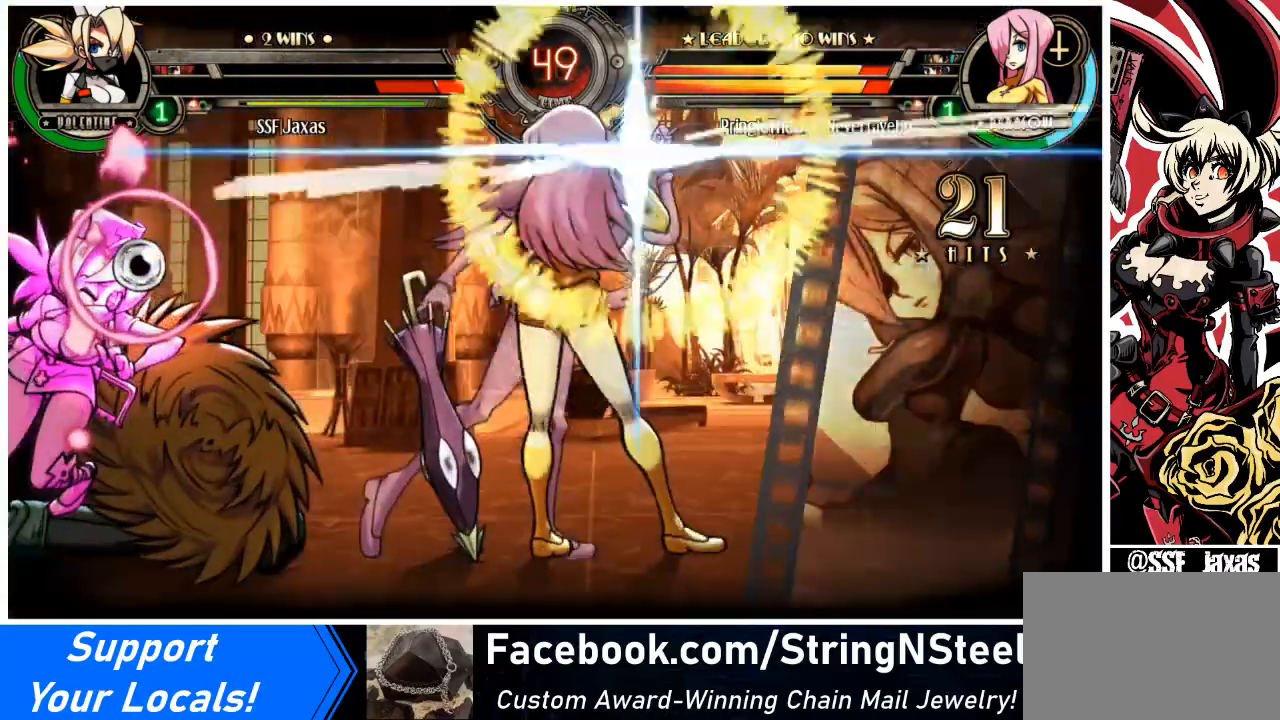
Gameplay with a controller (arcade stick); each line is a JSON object with the inputs held at the frame after it. "events" lists button and stick changes between this image and that frame as [ms after this image, input, new state], when the widget could be followed in between. Not read: L3 R3.
{"buttons": ["DPAD_LEFT"], "events": [[133, "SQUARE", "up"], [300, "SQUARE", "down"], [400, "SQUARE", "up"]]}
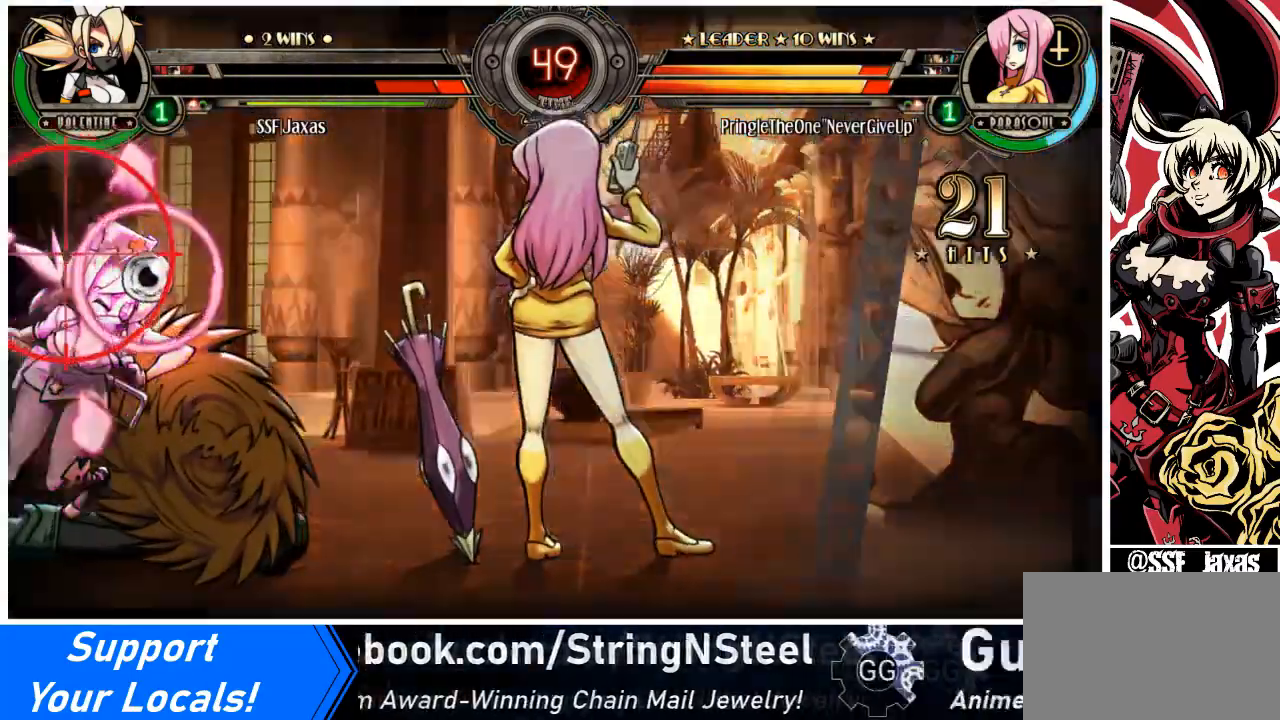
{"buttons": ["DPAD_LEFT"], "events": [[100, "SQUARE", "down"], [200, "SQUARE", "up"], [266, "SQUARE", "down"], [433, "SQUARE", "up"]]}
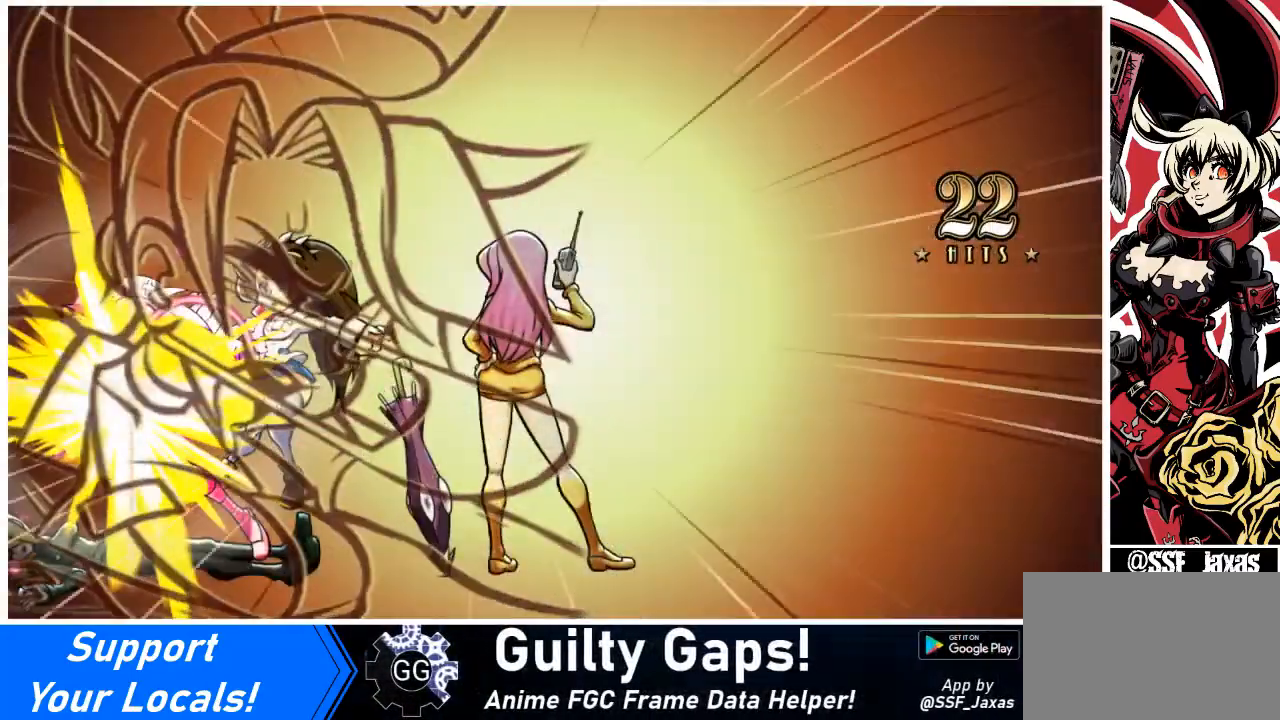
{"buttons": [], "events": [[67, "DPAD_LEFT", "up"]]}
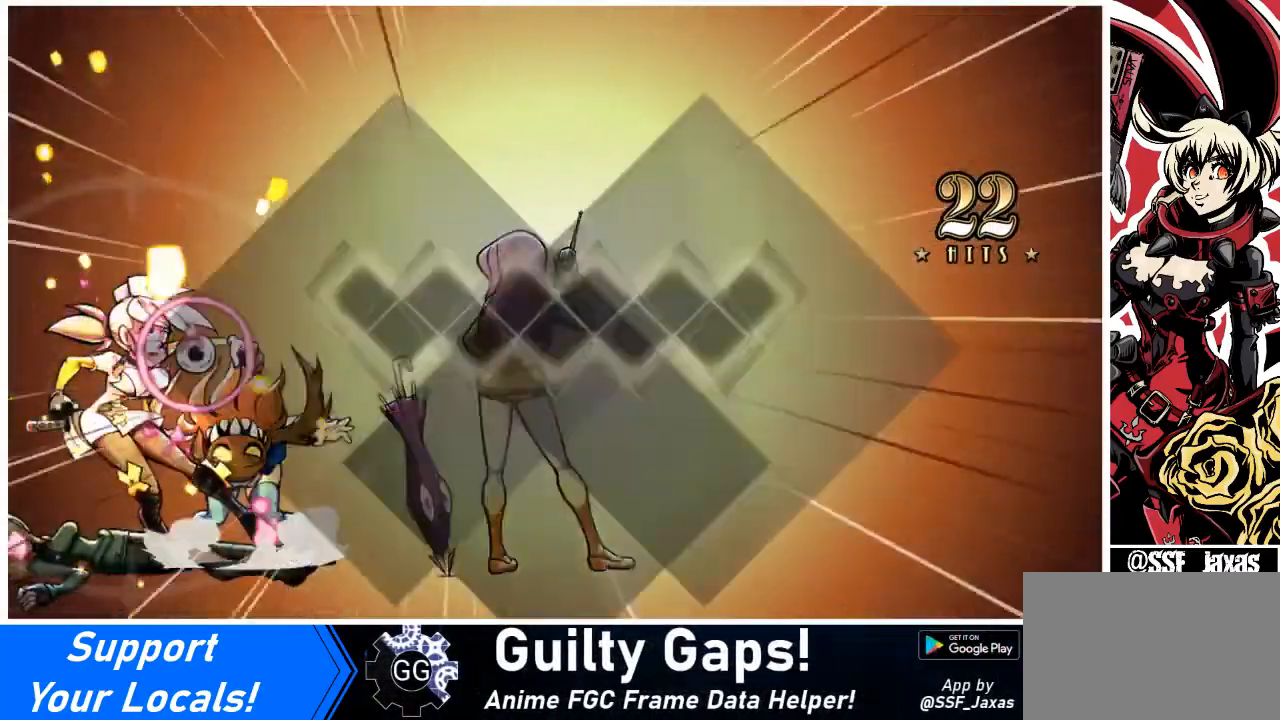
{"buttons": [], "events": []}
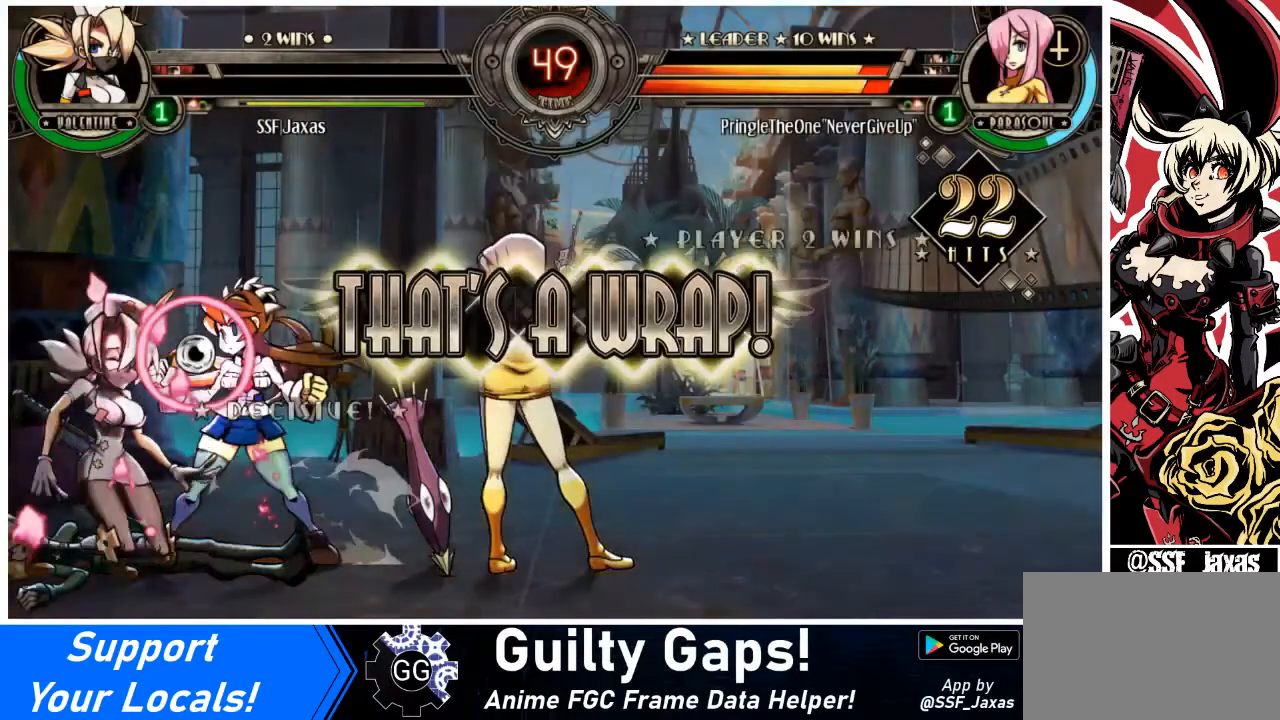
{"buttons": [], "events": [[367, "SQUARE", "down"], [501, "SQUARE", "up"]]}
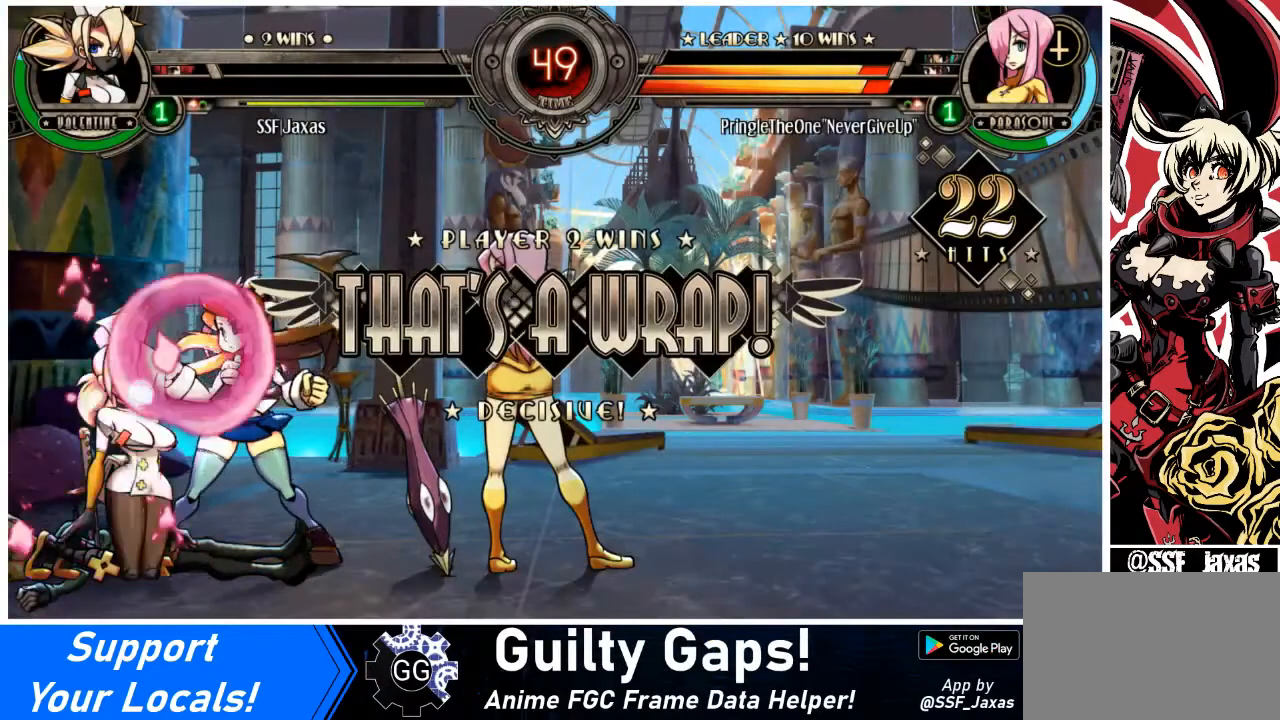
{"buttons": [], "events": [[233, "SQUARE", "down"], [367, "SQUARE", "up"]]}
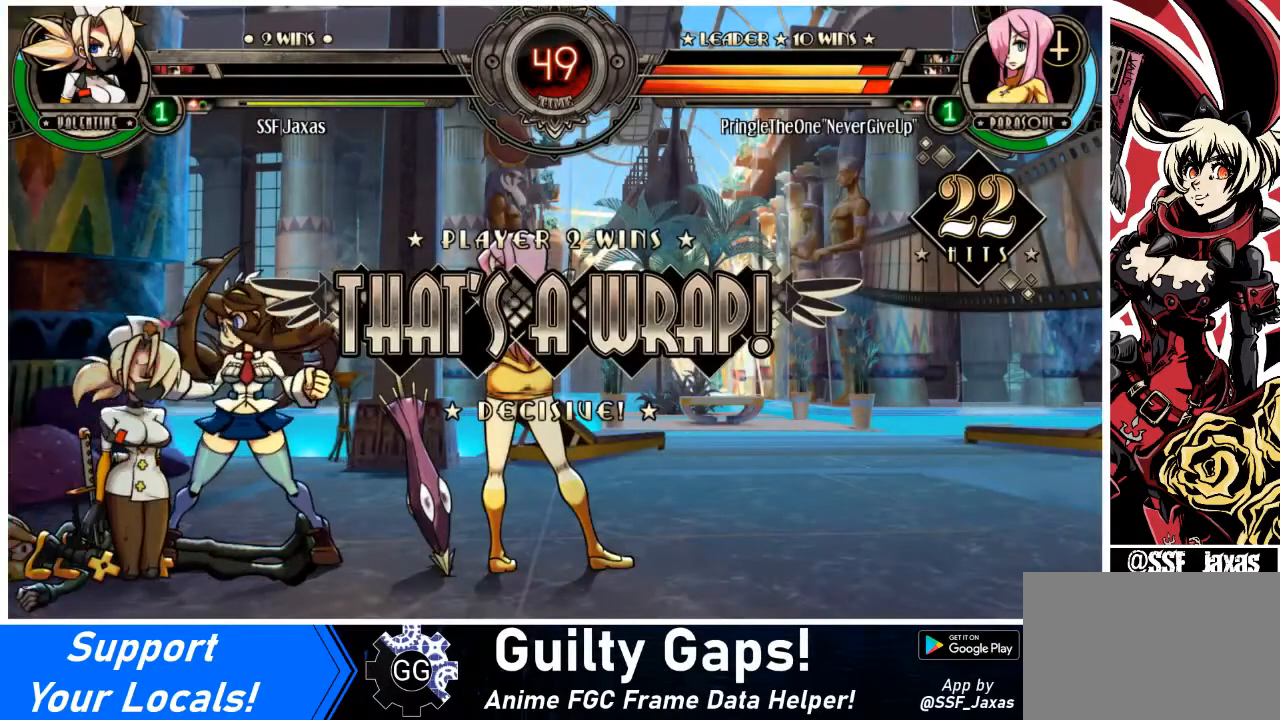
{"buttons": [], "events": [[67, "SQUARE", "down"], [167, "SQUARE", "up"], [334, "SQUARE", "down"], [467, "SQUARE", "up"]]}
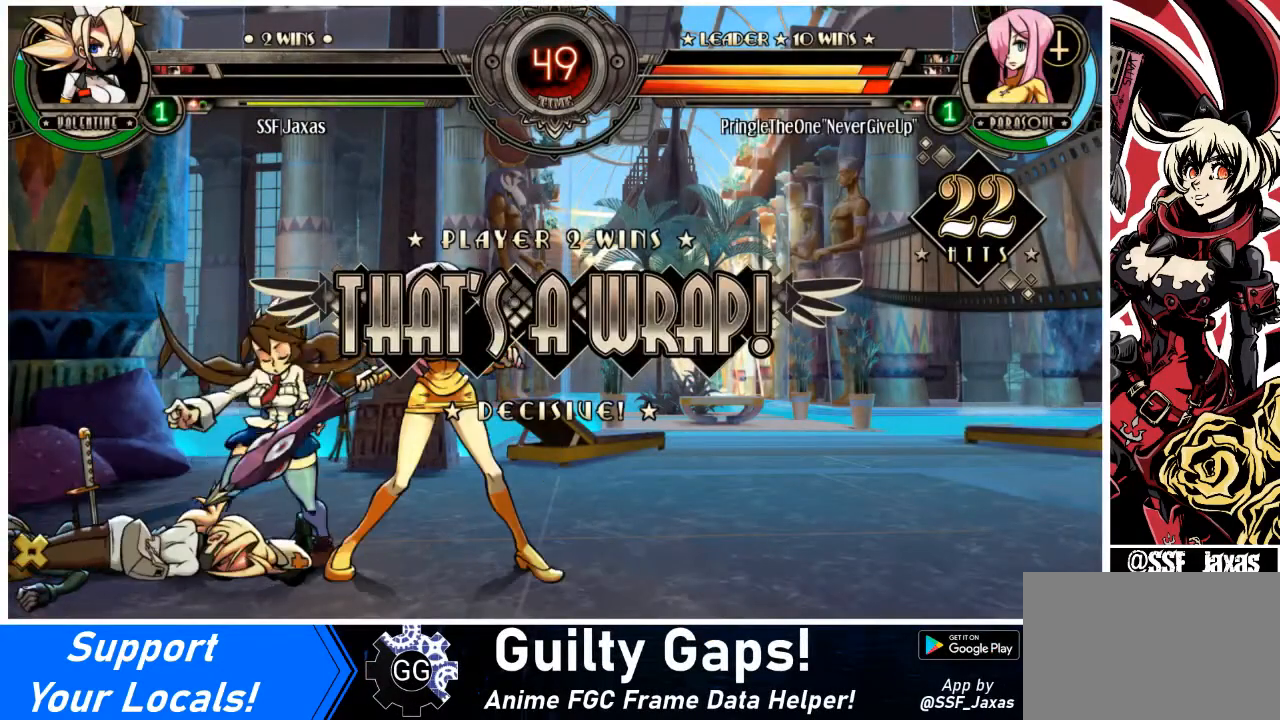
{"buttons": [], "events": [[134, "SQUARE", "down"], [267, "SQUARE", "up"]]}
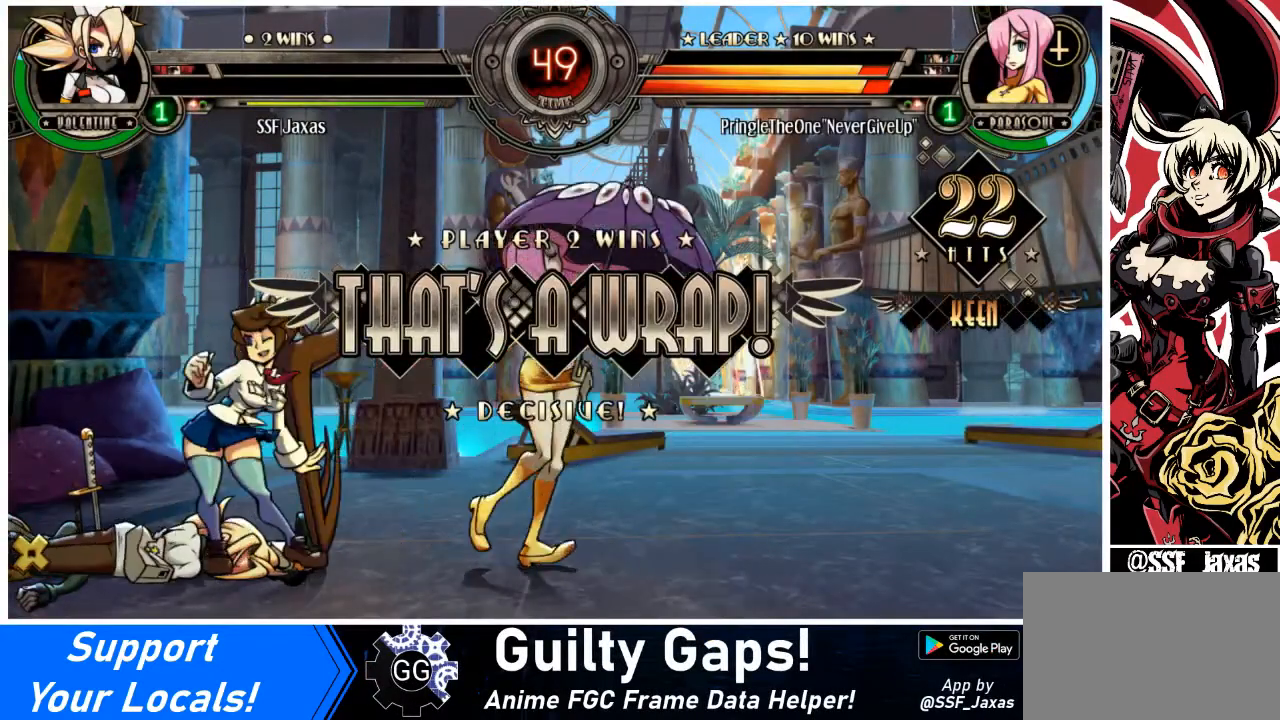
{"buttons": [], "events": [[300, "SQUARE", "down"], [400, "SQUARE", "up"]]}
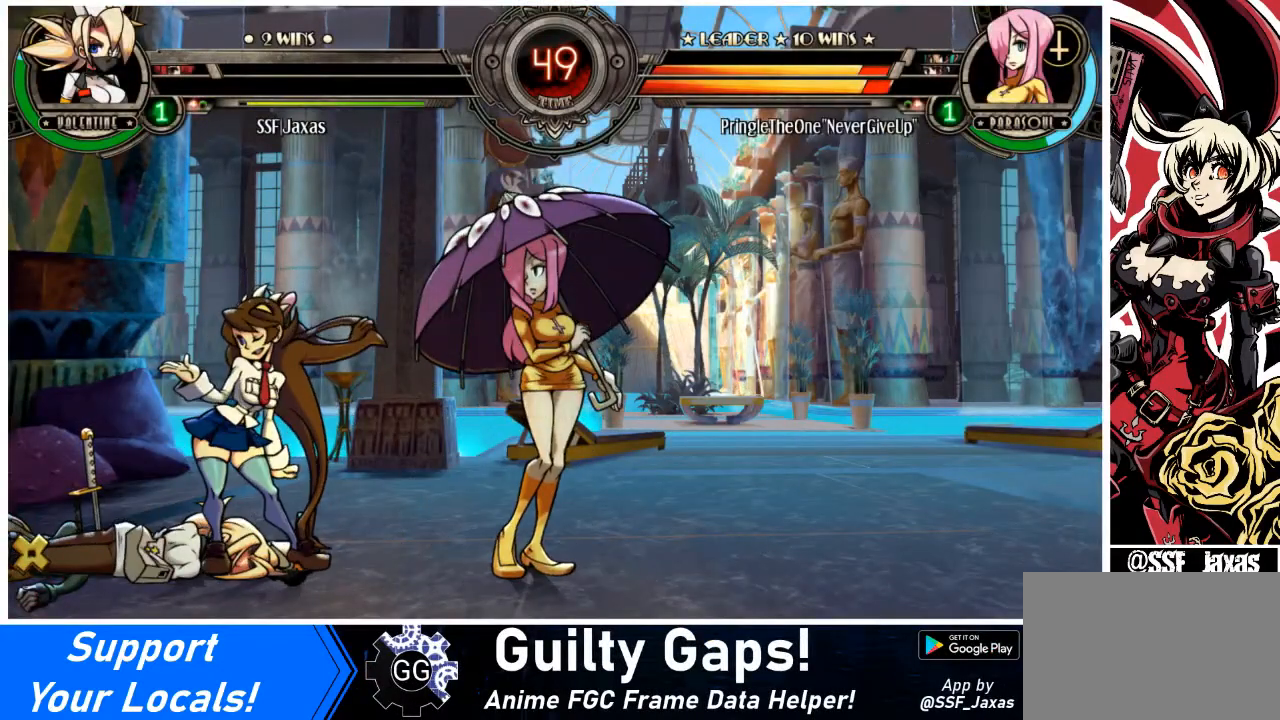
{"buttons": ["SQUARE"], "events": [[434, "SQUARE", "down"]]}
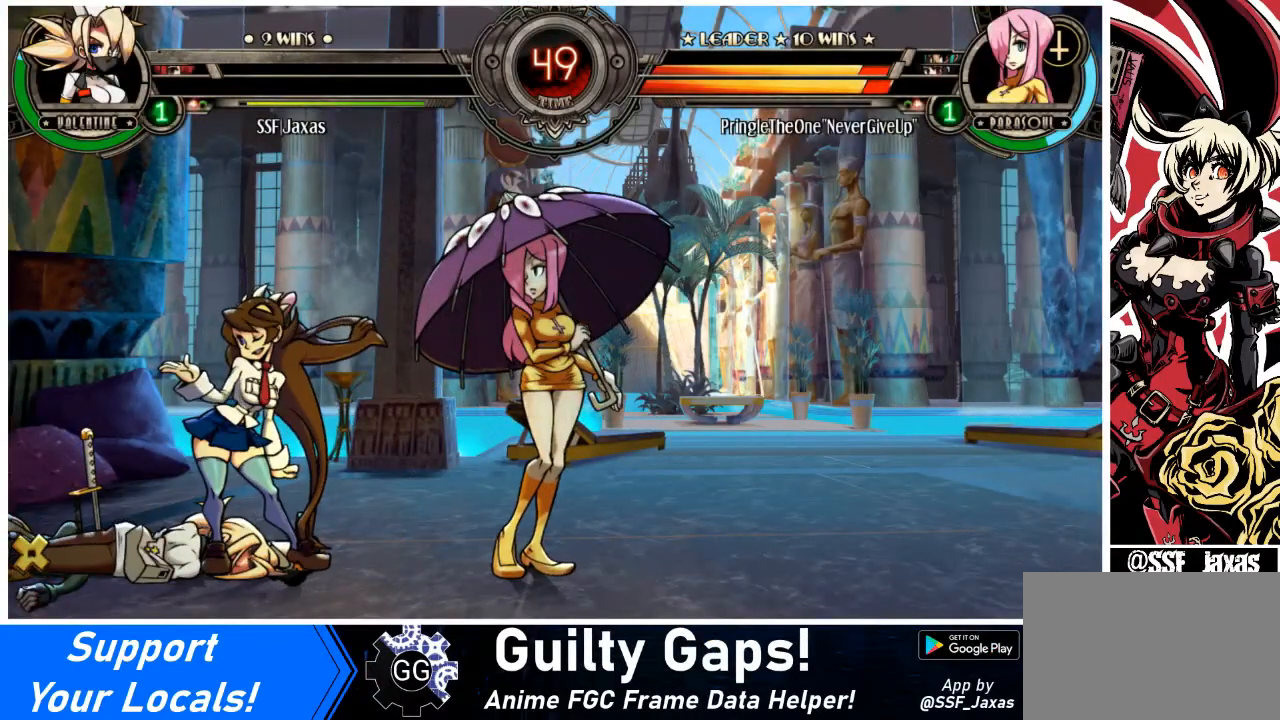
{"buttons": [], "events": [[33, "SQUARE", "up"], [333, "SQUARE", "down"], [367, "SQUARE", "up"]]}
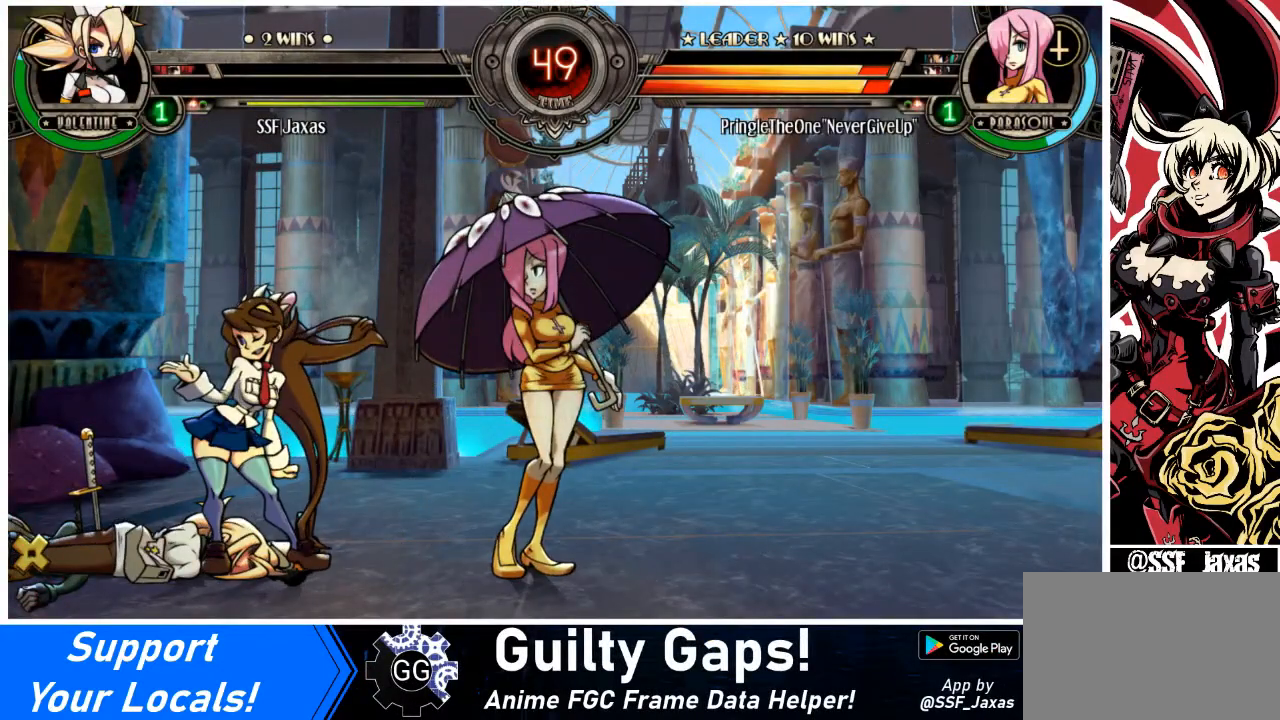
{"buttons": [], "events": [[67, "SQUARE", "down"], [167, "SQUARE", "up"], [401, "SQUARE", "down"], [501, "SQUARE", "up"]]}
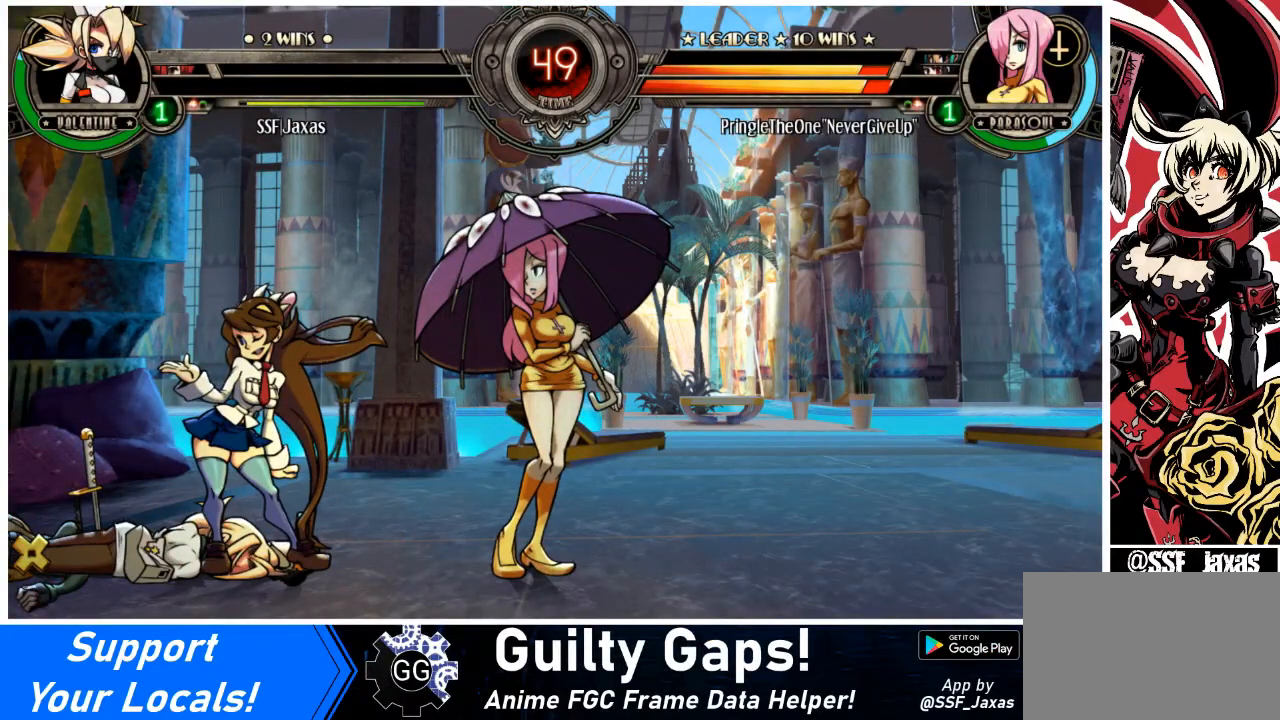
{"buttons": ["SQUARE"], "events": [[233, "SQUARE", "down"], [333, "SQUARE", "up"], [500, "SQUARE", "down"]]}
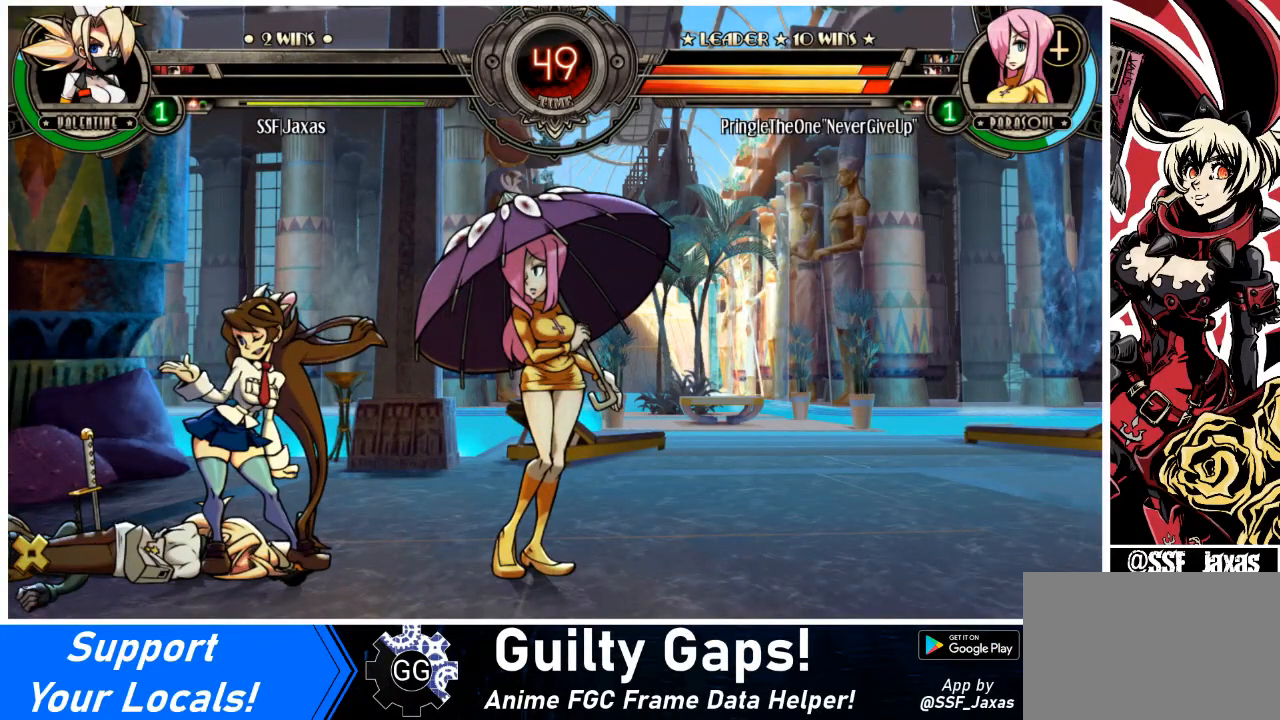
{"buttons": [], "events": [[100, "SQUARE", "up"], [300, "SQUARE", "down"], [367, "SQUARE", "up"]]}
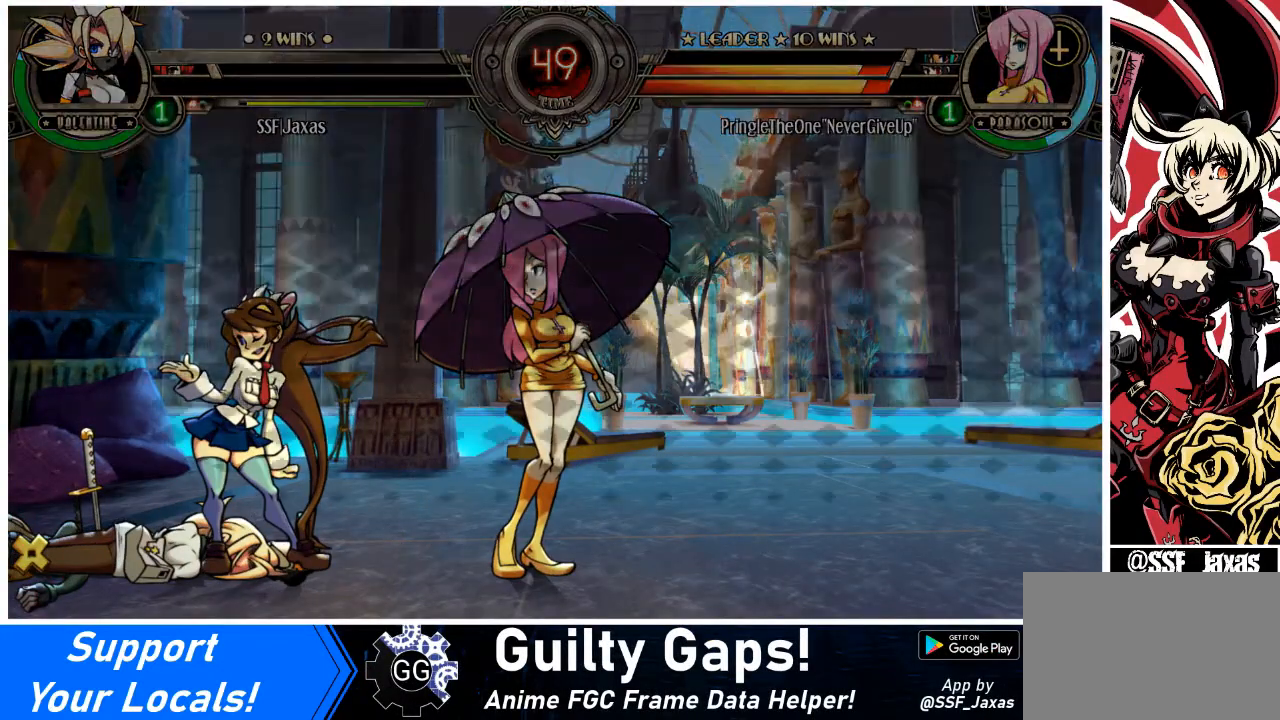
{"buttons": ["SQUARE"], "events": [[433, "SQUARE", "down"]]}
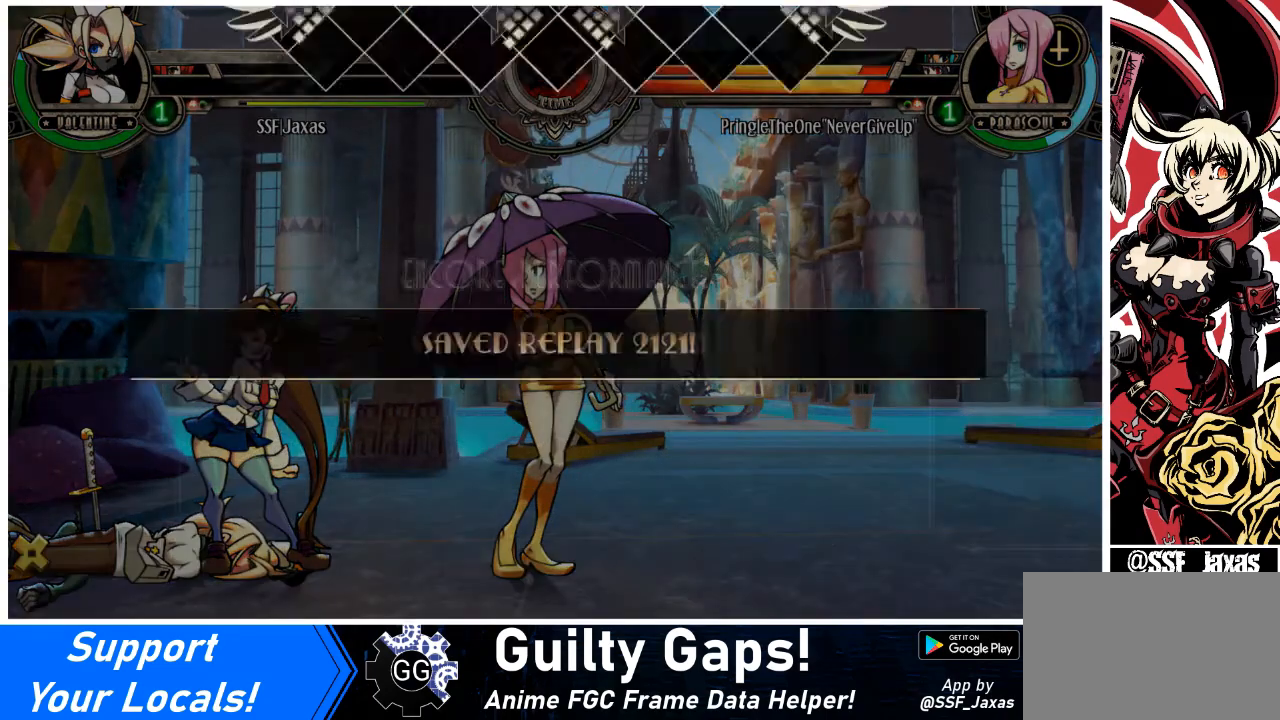
{"buttons": [], "events": [[33, "SQUARE", "up"]]}
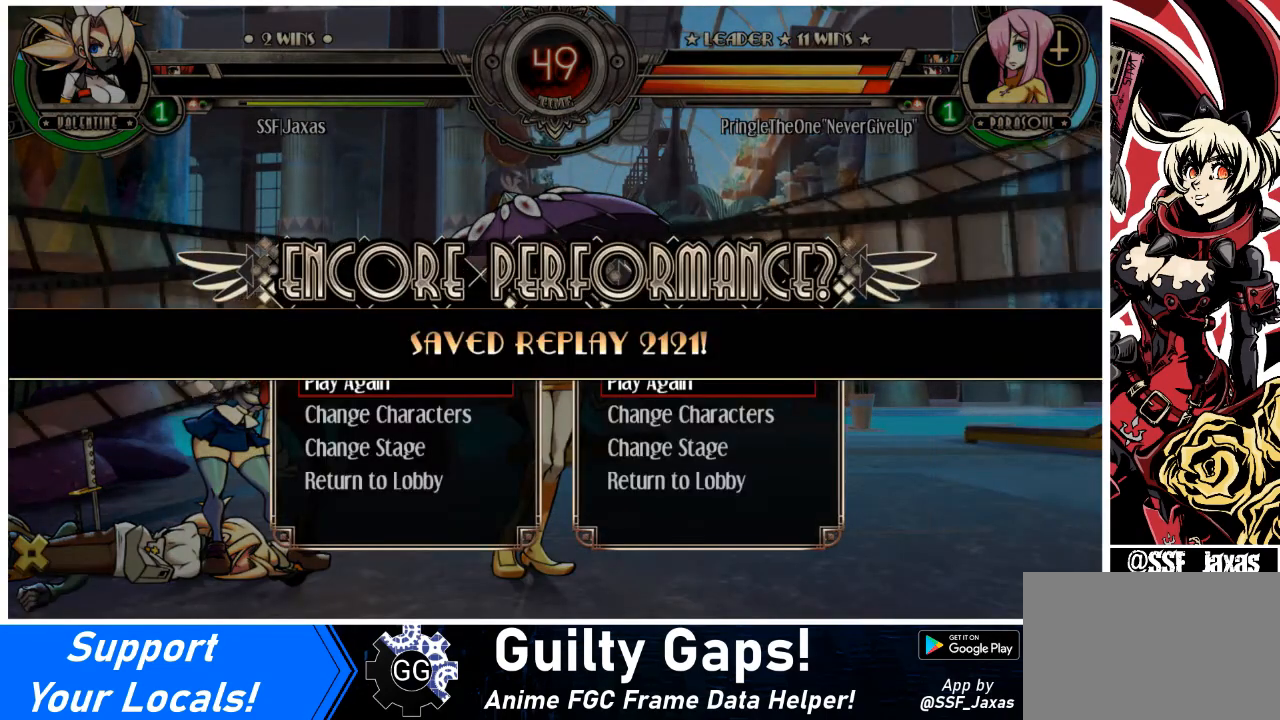
{"buttons": ["SQUARE"], "events": [[433, "SQUARE", "down"]]}
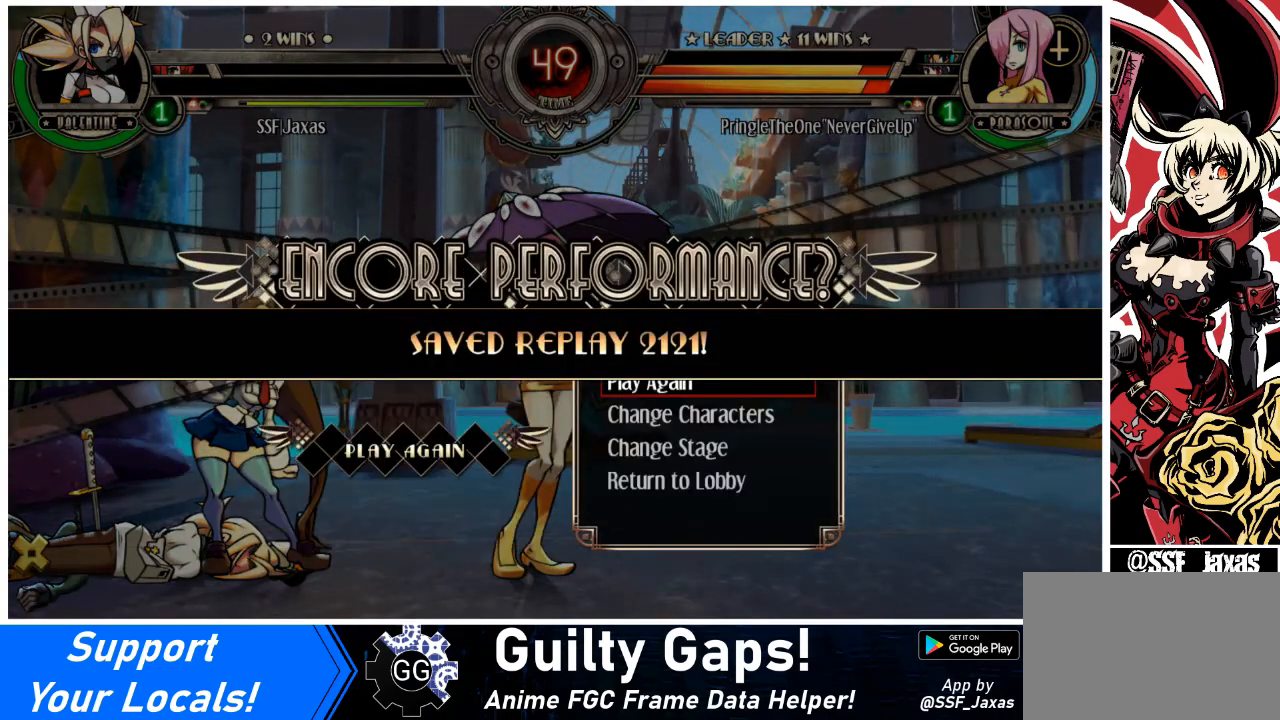
{"buttons": [], "events": [[34, "SQUARE", "up"]]}